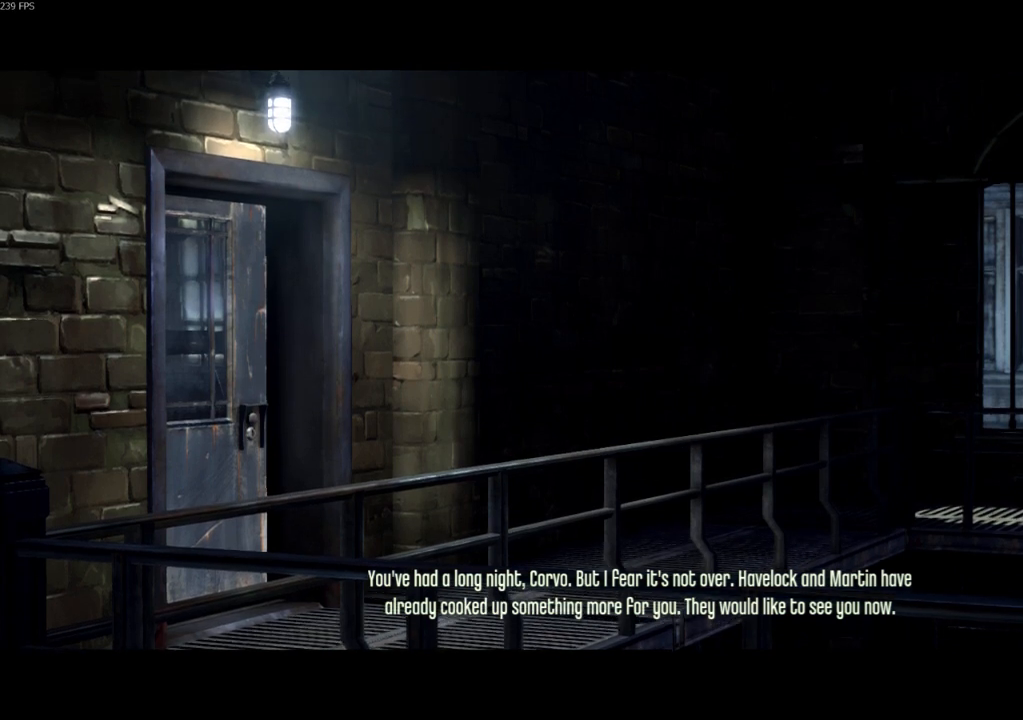
Gameplay with keyboard and mouse; each line is a JSON object with the keys and mouse buttons held at the frame after it. "events" lists presses ("down") and releases ("up") of "4", "5", "a", "alt", "c", "ctrl", "d", "e", "escape", "f", "q", "r", "s", "shift", "space", "tab", "v", "w", "x", "z", "mouse_left", "mouse_middle", "mouse_right", "mouse_wheel_up" and "mouse_wheel_down" between this image and that frame as [ms after this image, input, new state], when the widget could be followed in between. "mouse_left", "mouse_middle", "mouse_right", "mouse_wheel_up", "mouse_wheel_down" = the "left", "middle", "right", "wheel_up", "wheel_down" buttons of the "mouse" list. No other keys are recorded. Not read: mouse_move.
{"keys": ["alt"], "mouse": [], "events": [[500, "alt", "down"]]}
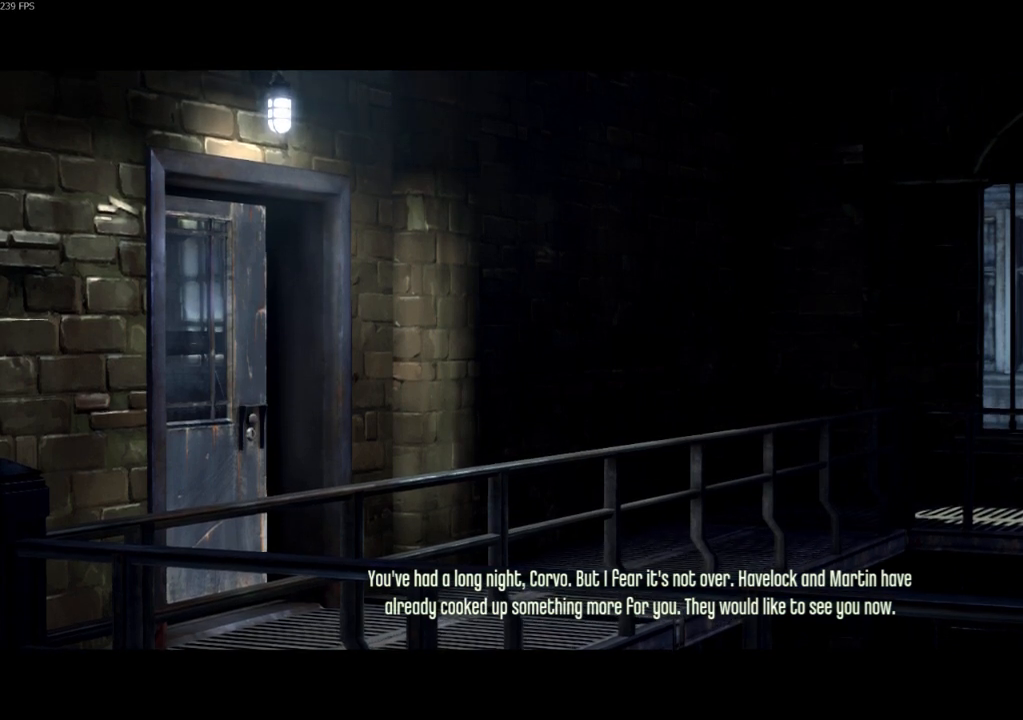
{"keys": [], "mouse": [], "events": [[67, "tab", "down"], [200, "tab", "up"], [233, "alt", "up"]]}
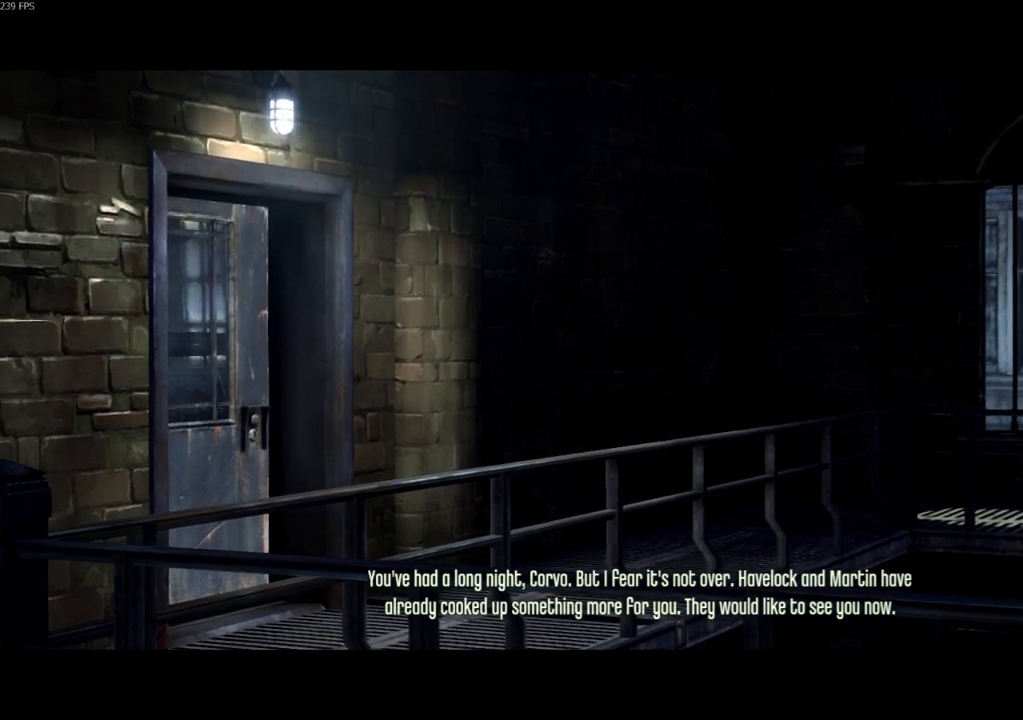
{"keys": [], "mouse": [], "events": []}
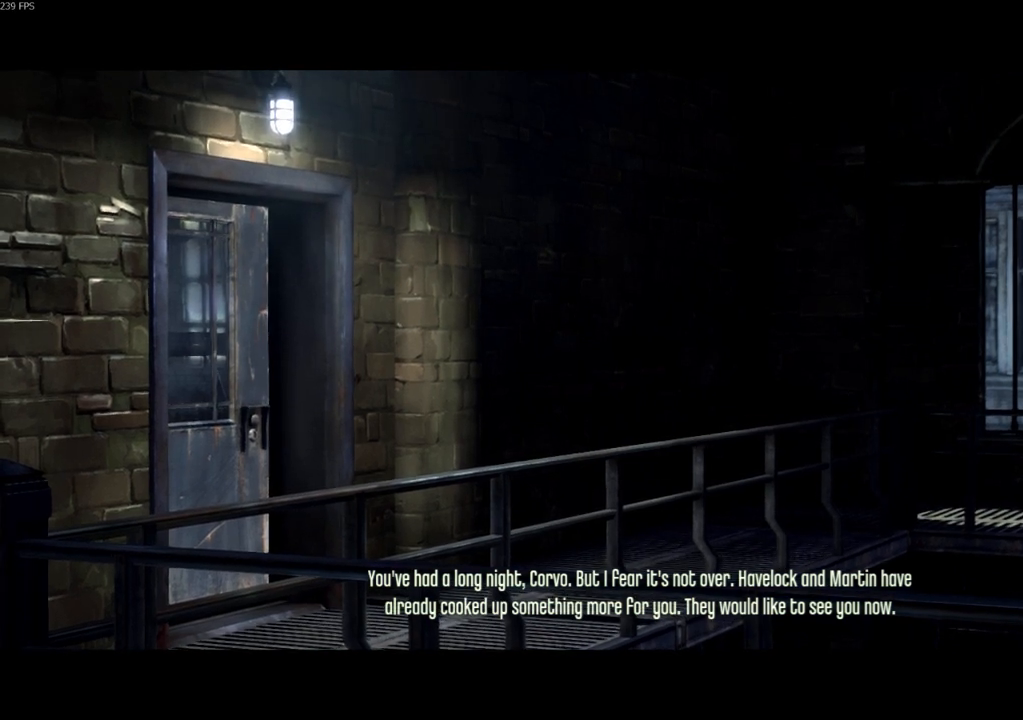
{"keys": [], "mouse": [], "events": []}
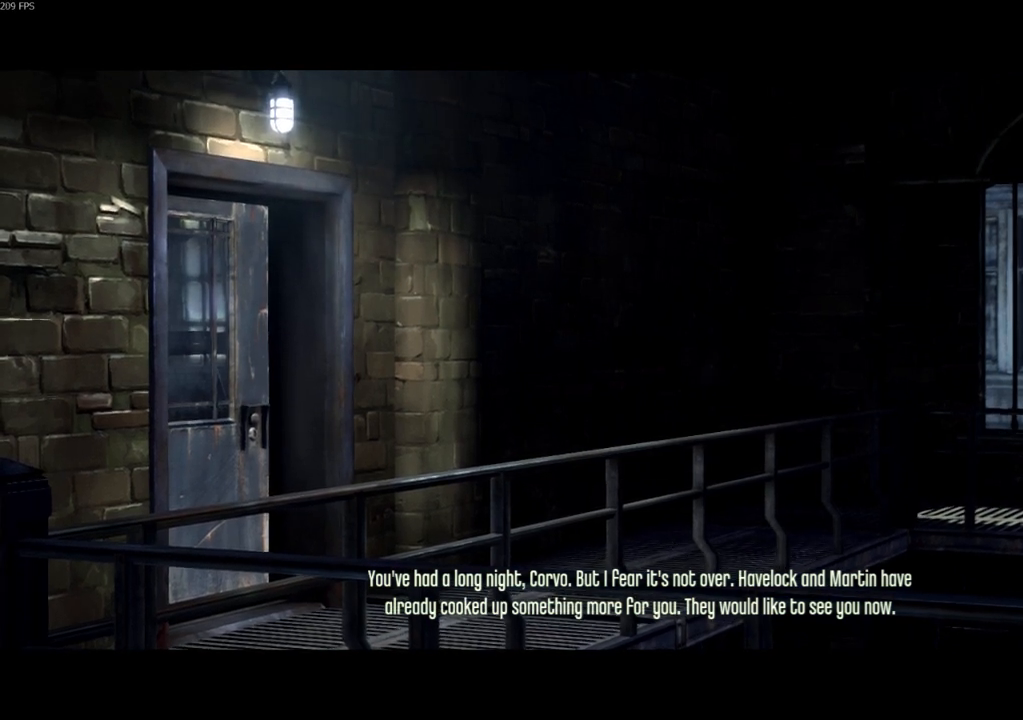
{"keys": [], "mouse": ["left"], "events": [[467, "mouse_left", "down"]]}
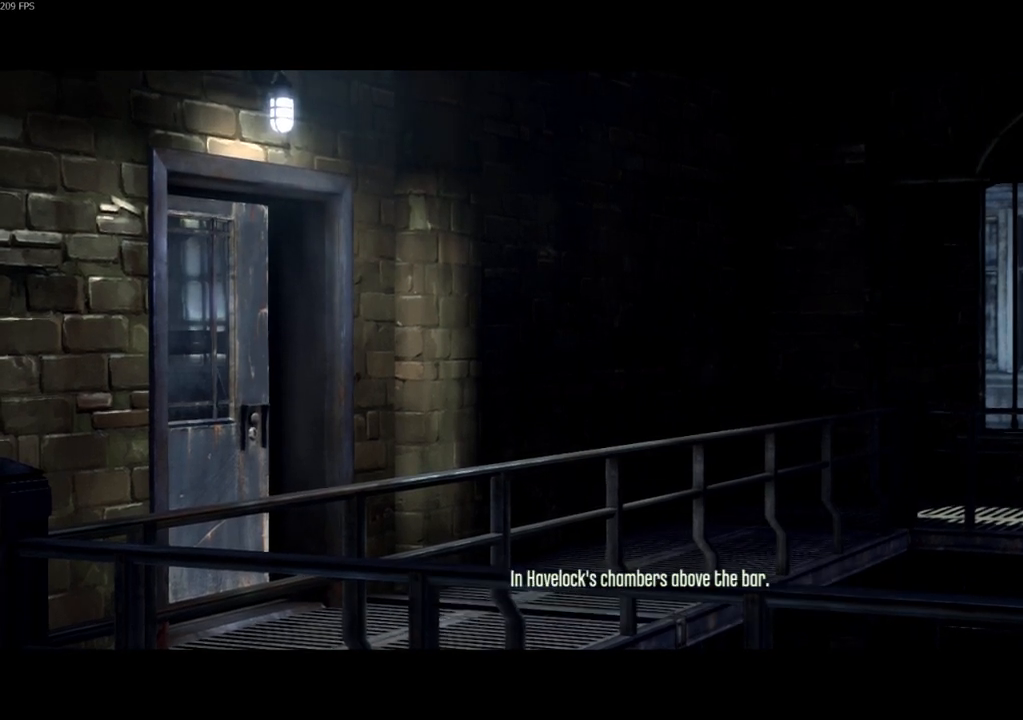
{"keys": [], "mouse": [], "events": [[67, "mouse_left", "up"]]}
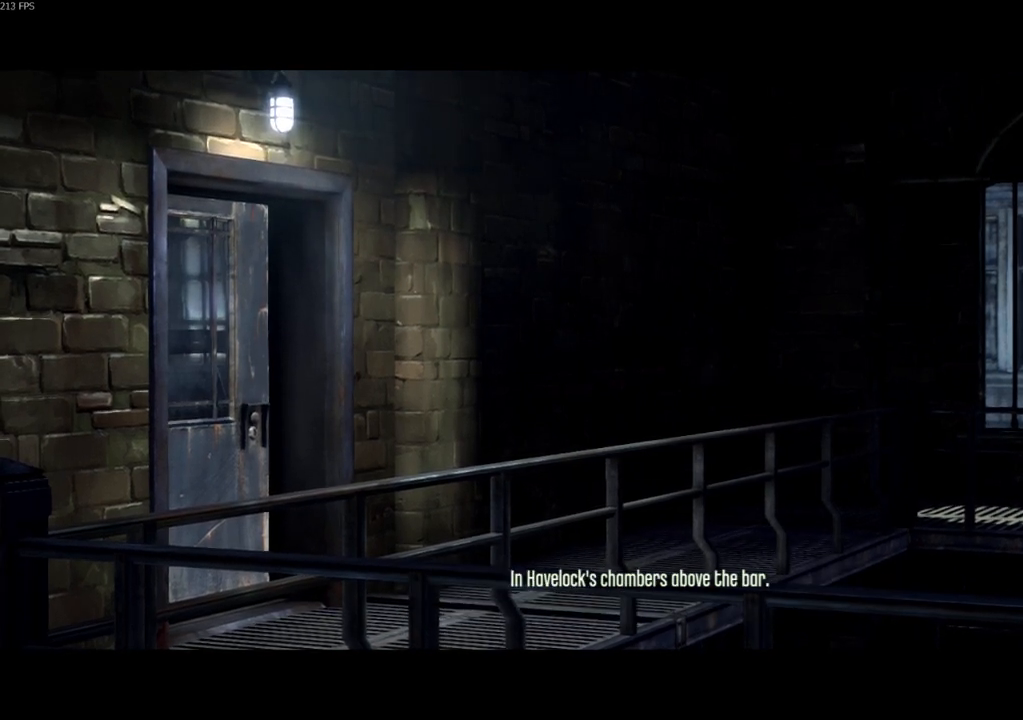
{"keys": [], "mouse": [], "events": []}
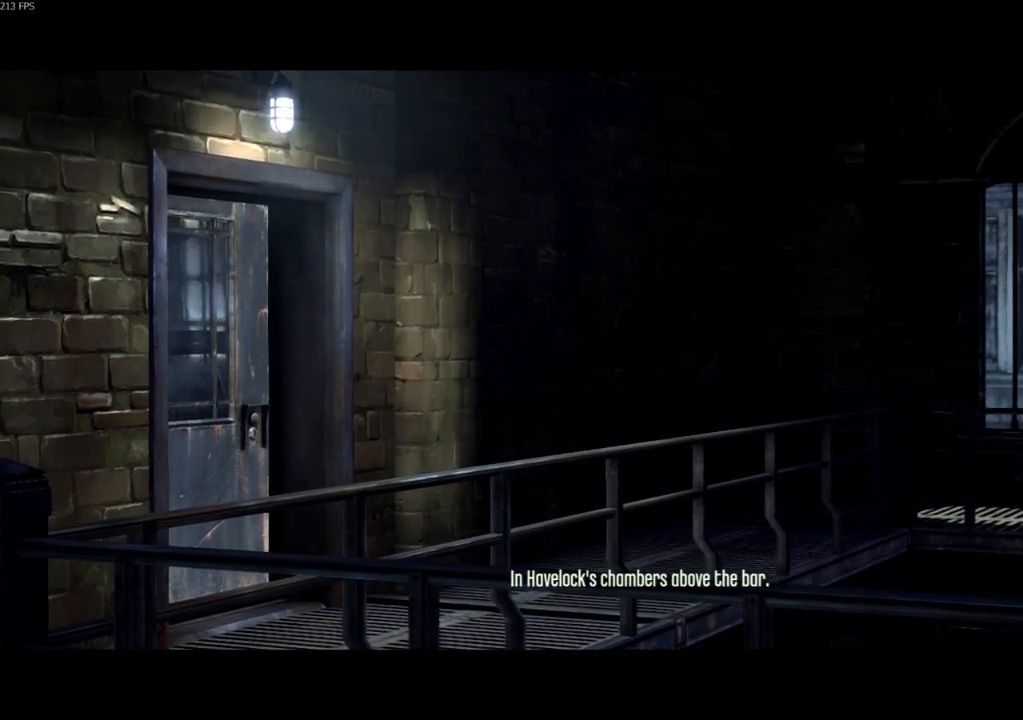
{"keys": [], "mouse": [], "events": [[367, "mouse_left", "down"], [433, "mouse_left", "up"]]}
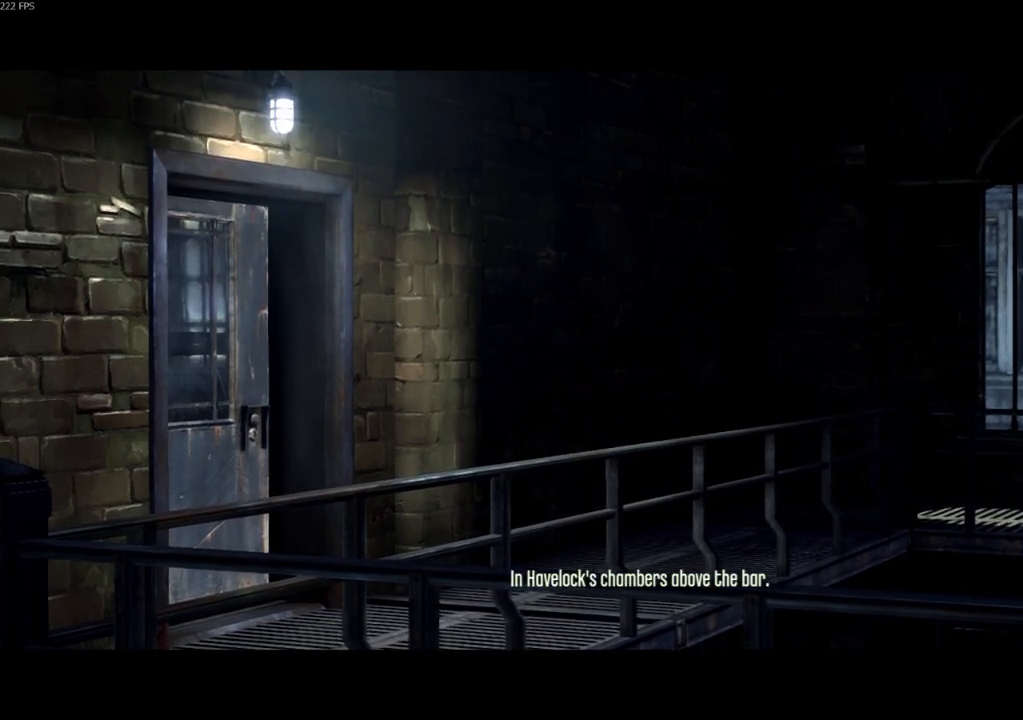
{"keys": [], "mouse": [], "events": [[400, "mouse_left", "down"], [433, "mouse_left", "up"]]}
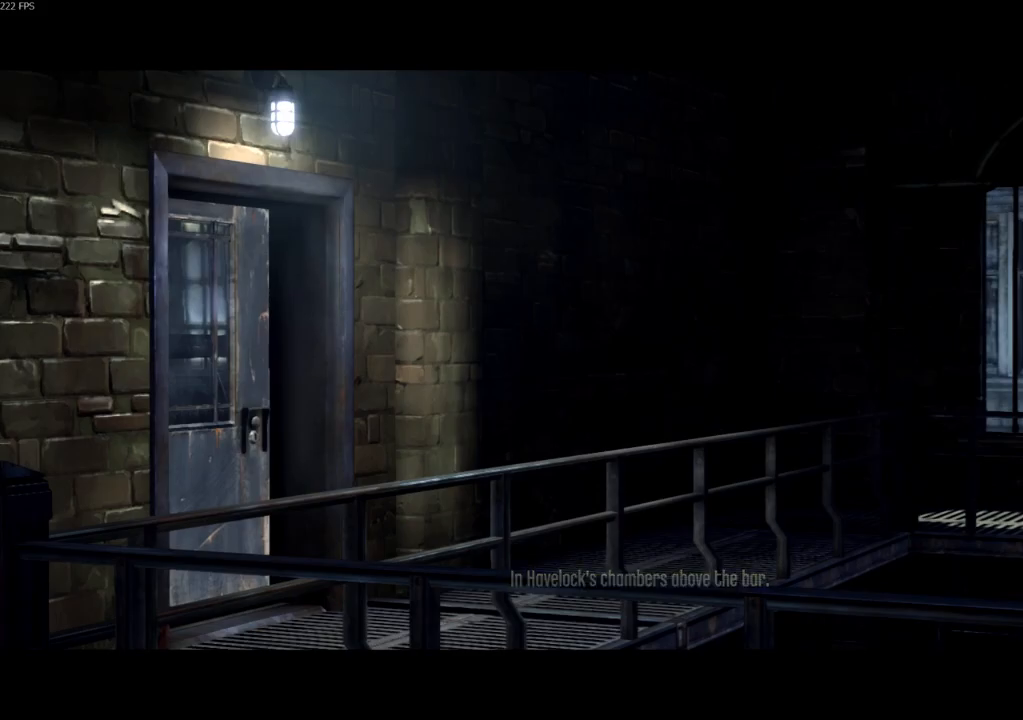
{"keys": [], "mouse": [], "events": []}
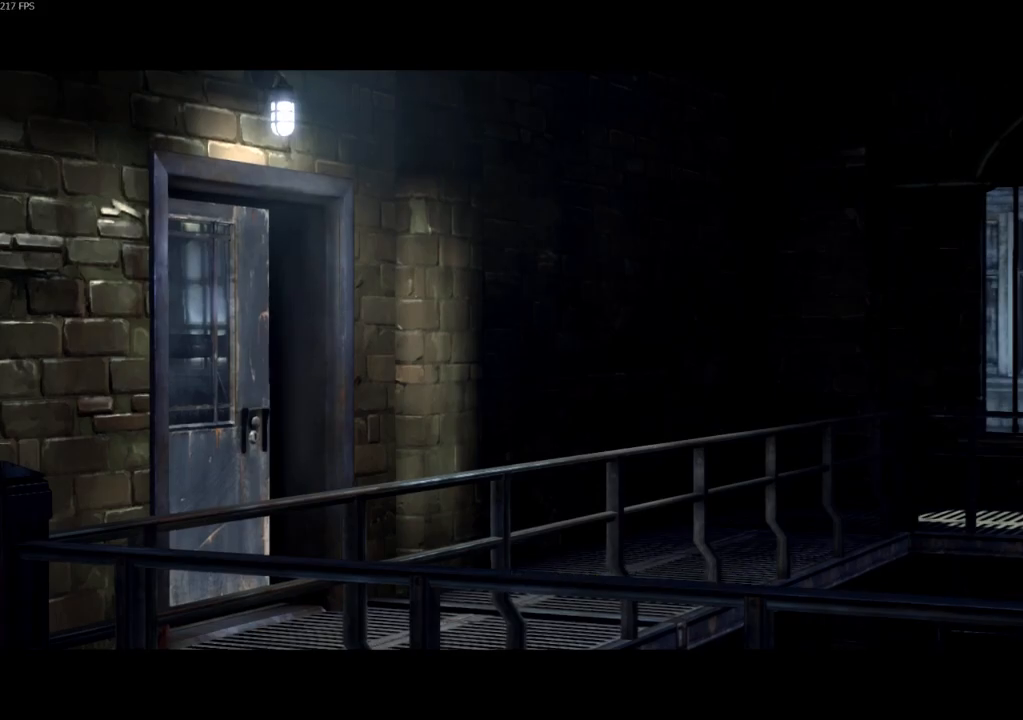
{"keys": [], "mouse": [], "events": []}
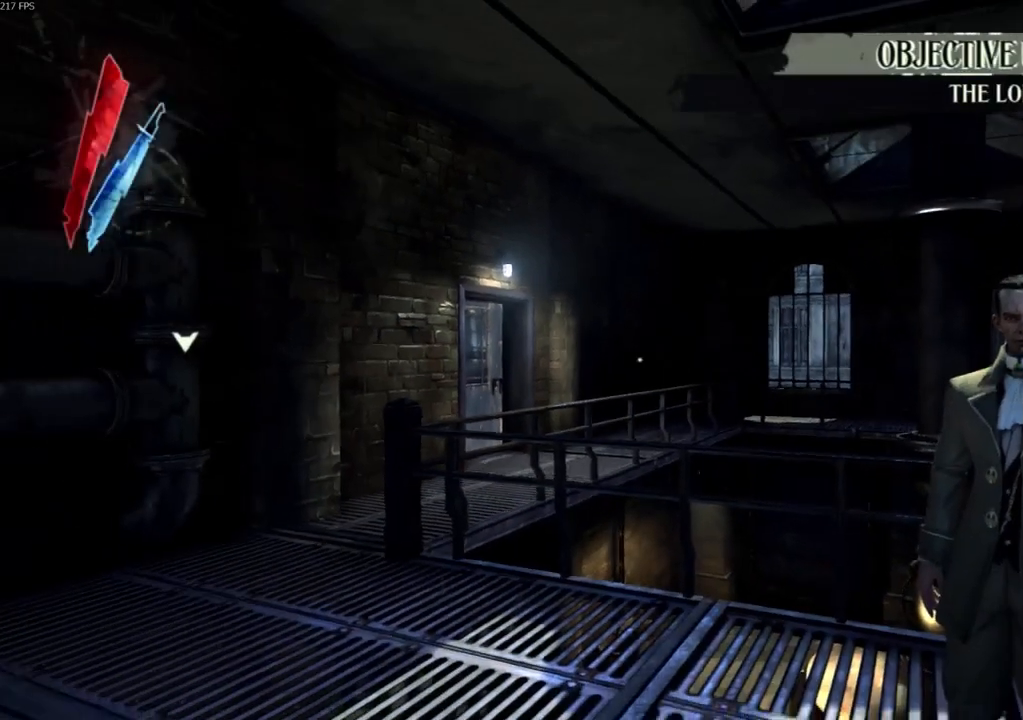
{"keys": ["shift", "w"], "mouse": []}